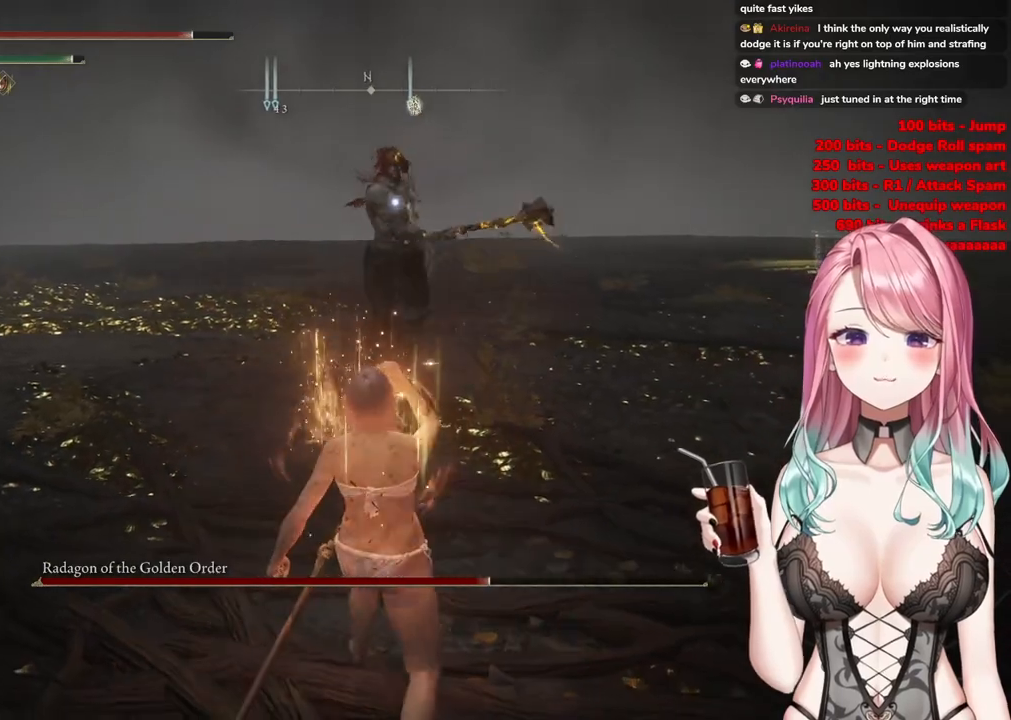
Gameplay with a controller (PlayStation layout); each line is a JSON object with the inputs held at the frame after it. "events" lists button and stick changes between this image and that frame as [ms after this image, input, new state], when the widget could be followed in between.
{"buttons": [], "left_stick": "down", "right_stick": "center", "events": [[133, "CIRCLE", "down"], [267, "CIRCLE", "up"], [317, "CIRCLE", "down"], [467, "CIRCLE", "up"]]}
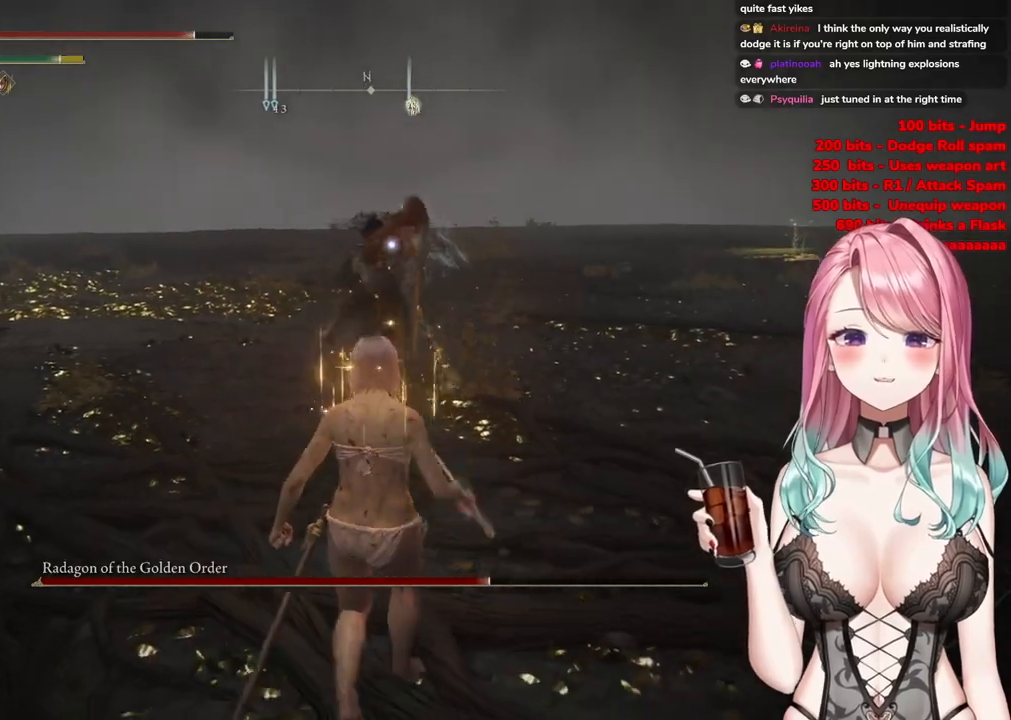
{"buttons": [], "left_stick": "down", "right_stick": "center", "events": [[17, "CIRCLE", "down"], [150, "CIRCLE", "up"]]}
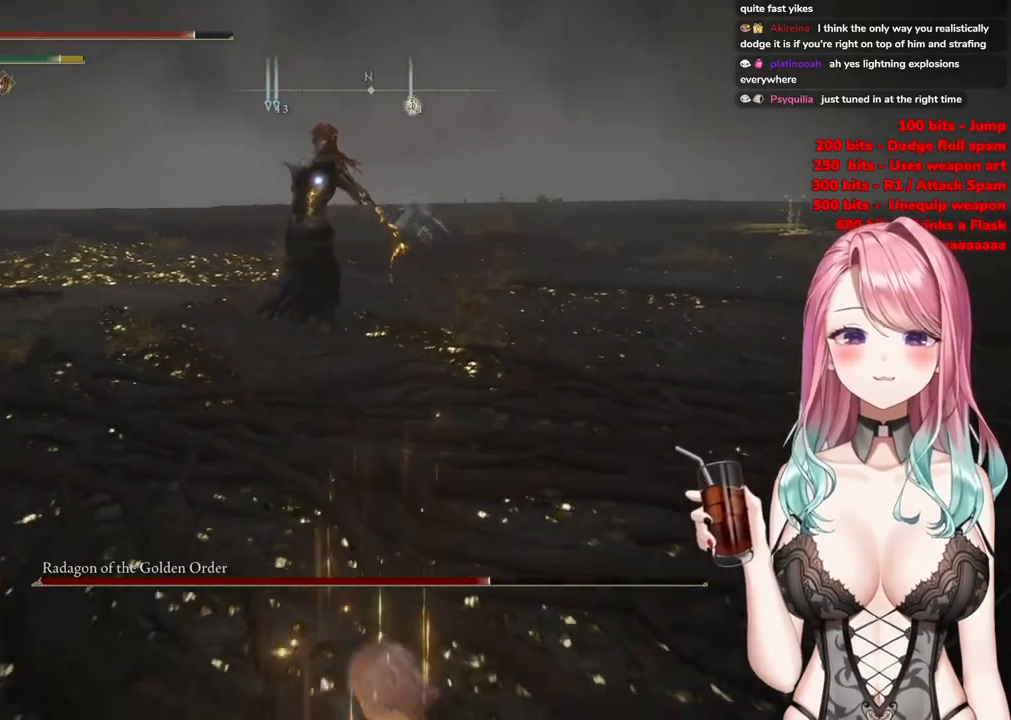
{"buttons": [], "left_stick": "up-left", "right_stick": "center", "events": [[50, "left_stick", "center"], [150, "CIRCLE", "down"], [166, "left_stick", "up-left"], [250, "CIRCLE", "up"]]}
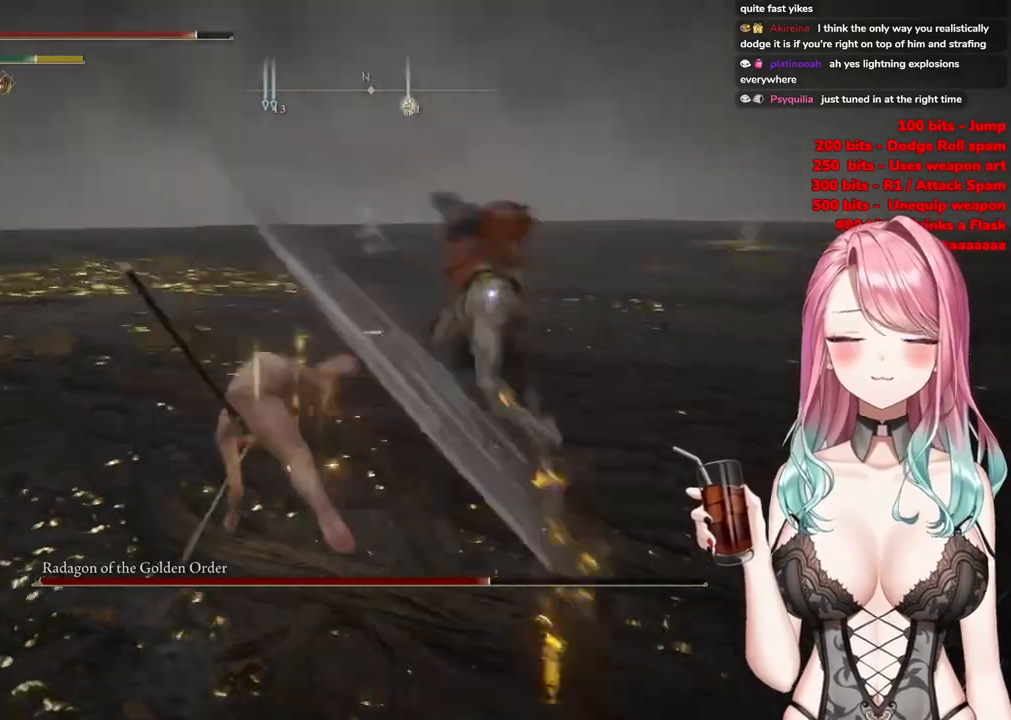
{"buttons": [], "left_stick": "up", "right_stick": "center", "events": [[284, "left_stick", "up"]]}
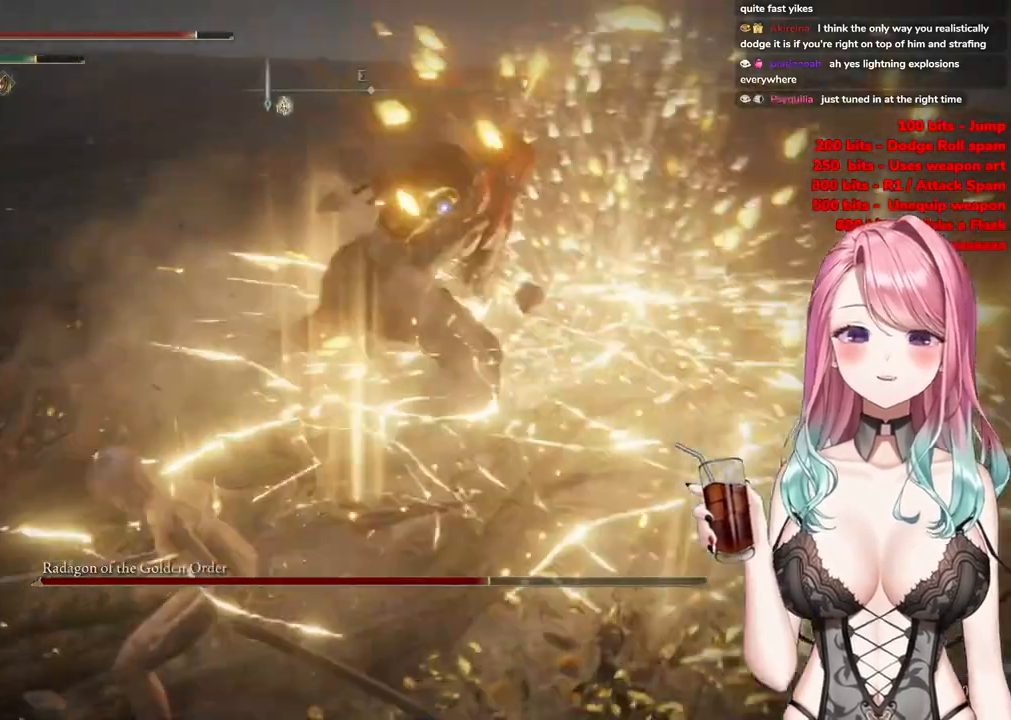
{"buttons": ["R2"], "left_stick": "center", "right_stick": "center", "events": [[233, "CROSS", "down"], [233, "left_stick", "center"], [333, "CROSS", "up"], [400, "R2", "down"]]}
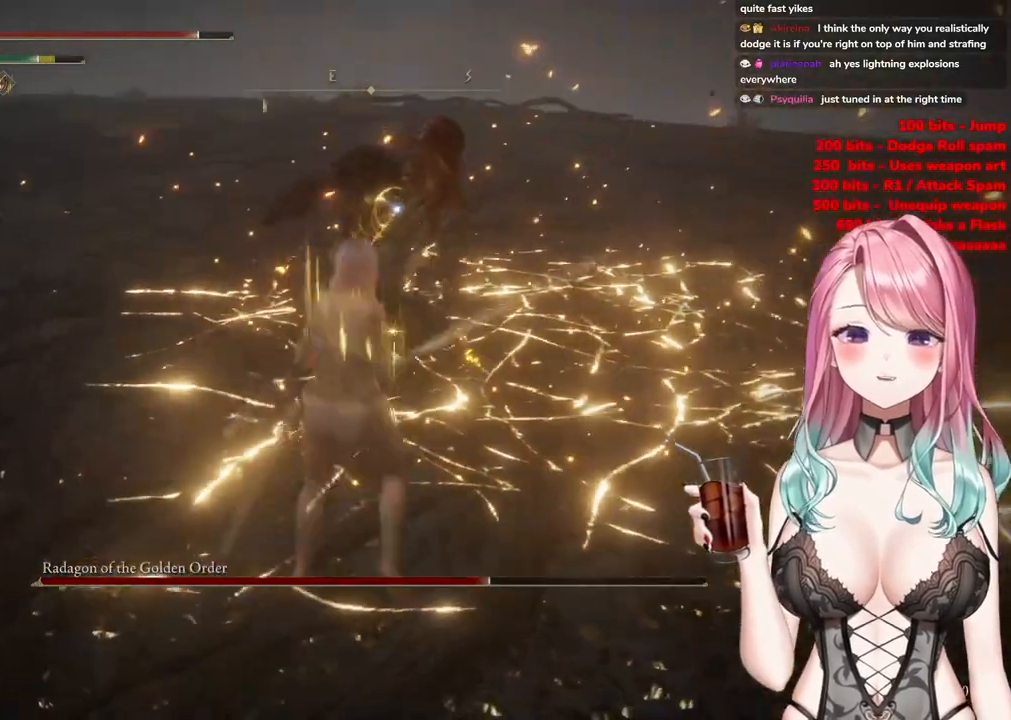
{"buttons": [], "left_stick": "up", "right_stick": "center", "events": [[117, "R2", "up"], [317, "left_stick", "up"]]}
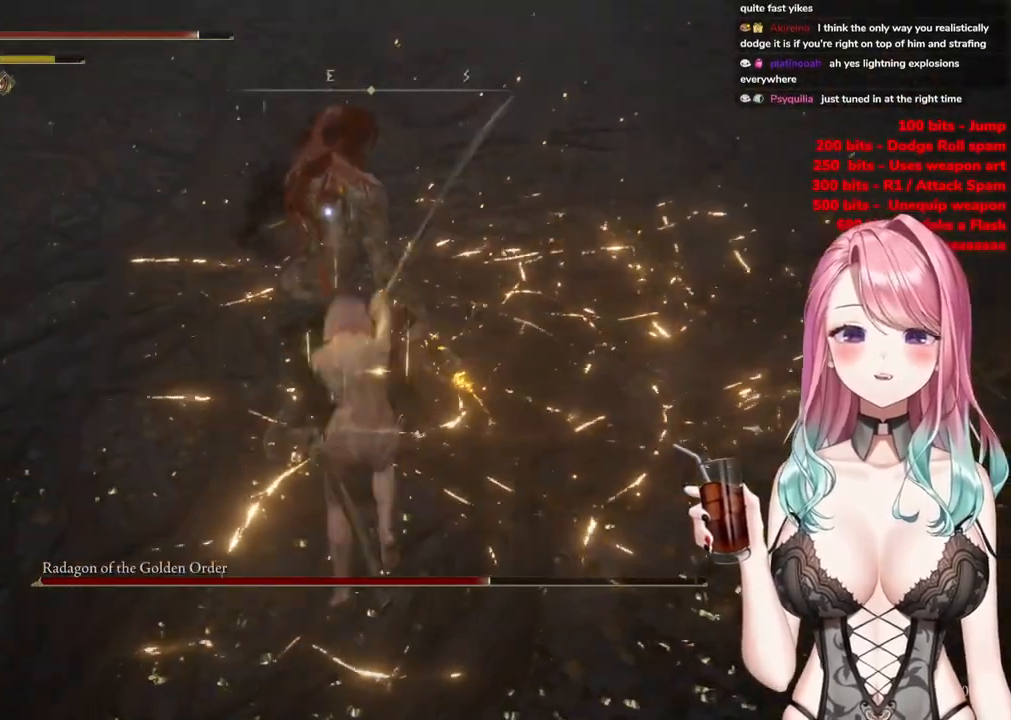
{"buttons": ["CIRCLE"], "left_stick": "down-left", "right_stick": "center", "events": [[116, "left_stick", "center"], [200, "left_stick", "down-left"], [300, "CIRCLE", "down"], [400, "CIRCLE", "up"], [483, "CIRCLE", "down"]]}
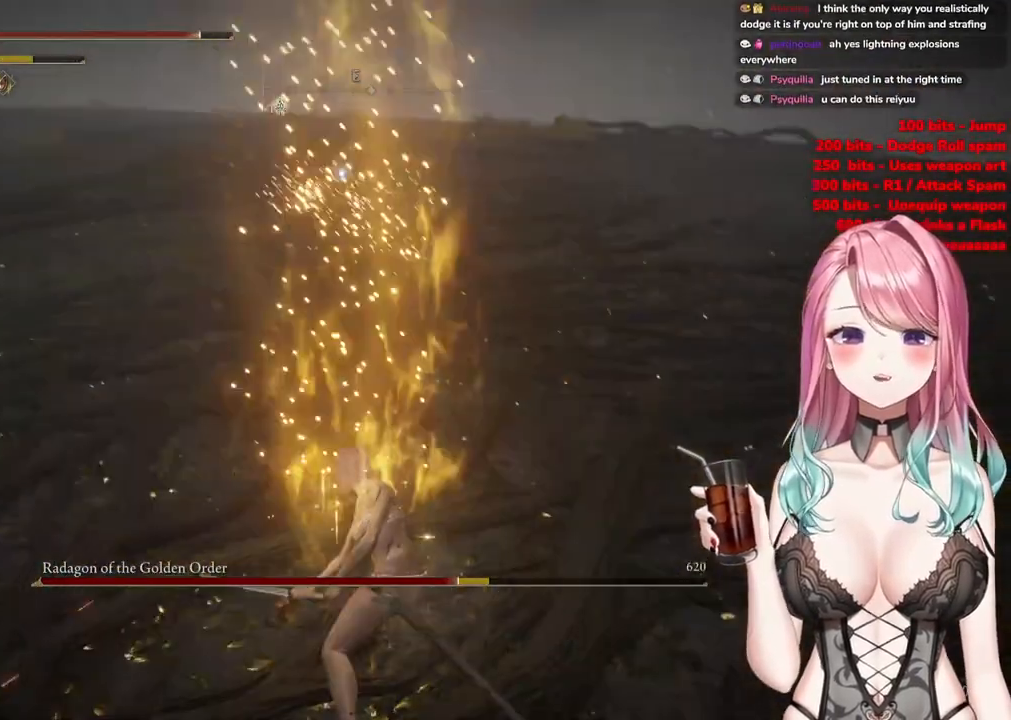
{"buttons": [], "left_stick": "down-left", "right_stick": "center", "events": [[84, "CIRCLE", "up"], [134, "CIRCLE", "down"], [234, "CIRCLE", "up"]]}
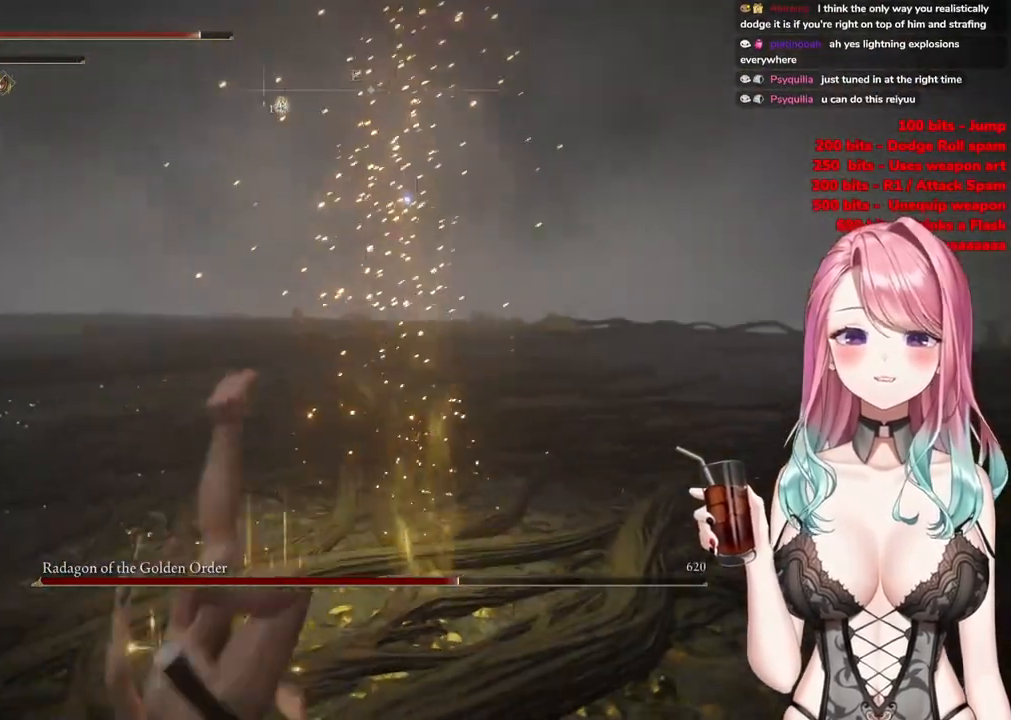
{"buttons": [], "left_stick": "down-left", "right_stick": "center", "events": [[267, "CIRCLE", "down"], [350, "CIRCLE", "up"]]}
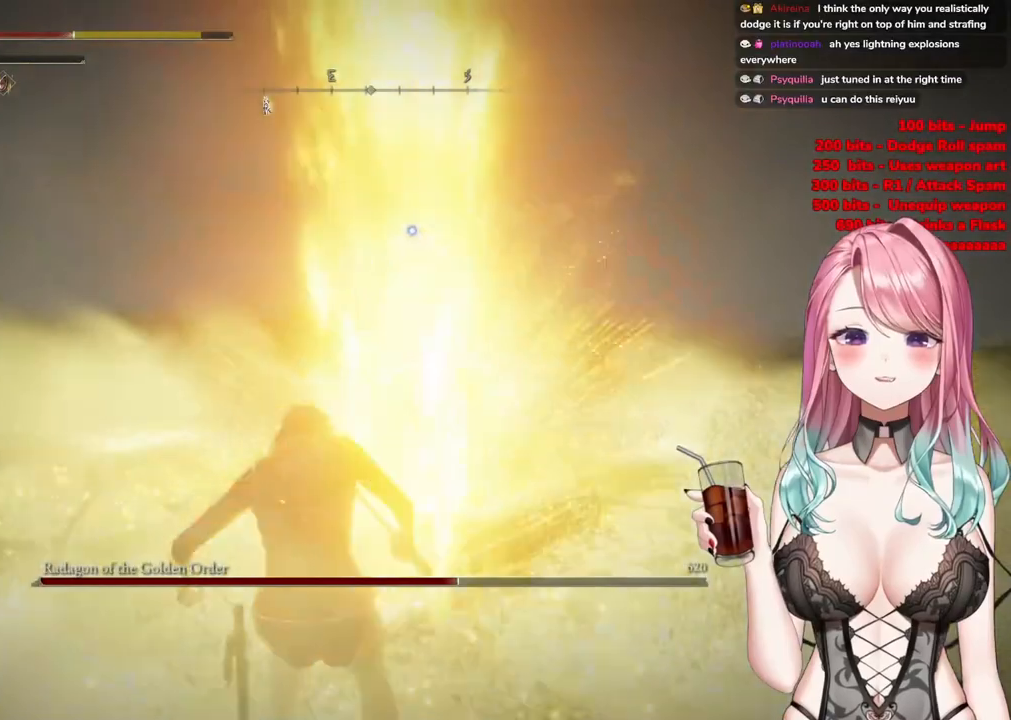
{"buttons": [], "left_stick": "down-left", "right_stick": "center", "events": [[200, "CIRCLE", "down"], [484, "CIRCLE", "up"]]}
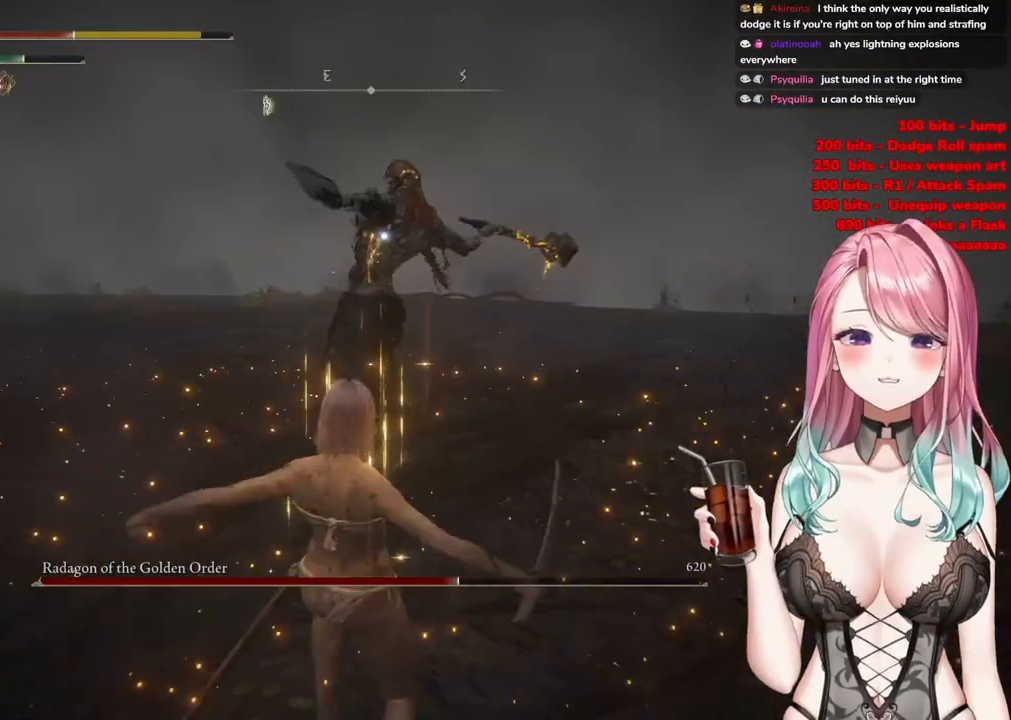
{"buttons": [], "left_stick": "down-left", "right_stick": "center", "events": [[33, "CIRCLE", "down"], [133, "CIRCLE", "up"], [217, "CIRCLE", "down"], [317, "CIRCLE", "up"], [400, "CIRCLE", "down"], [500, "CIRCLE", "up"]]}
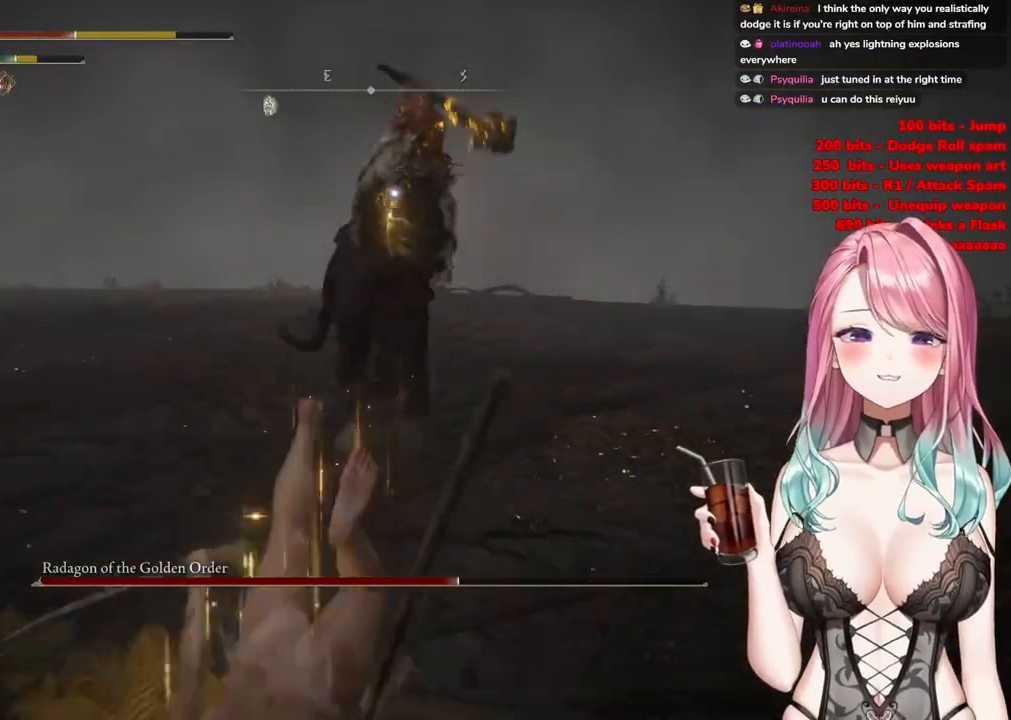
{"buttons": ["CIRCLE"], "left_stick": "down-left", "right_stick": "center", "events": [[84, "CIRCLE", "down"], [200, "CIRCLE", "up"], [267, "CIRCLE", "down"], [367, "CIRCLE", "up"], [467, "CIRCLE", "down"]]}
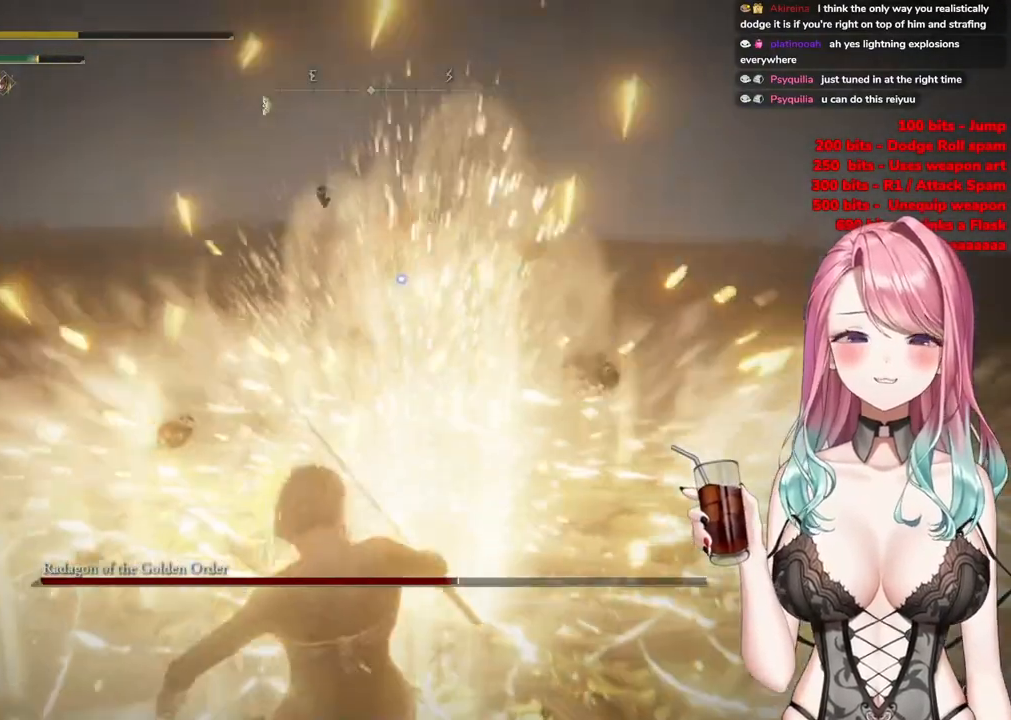
{"buttons": [], "left_stick": "down-left", "right_stick": "center", "events": [[100, "CIRCLE", "up"], [133, "CIRCLE", "down"], [233, "CIRCLE", "up"], [350, "CIRCLE", "down"], [467, "CIRCLE", "up"]]}
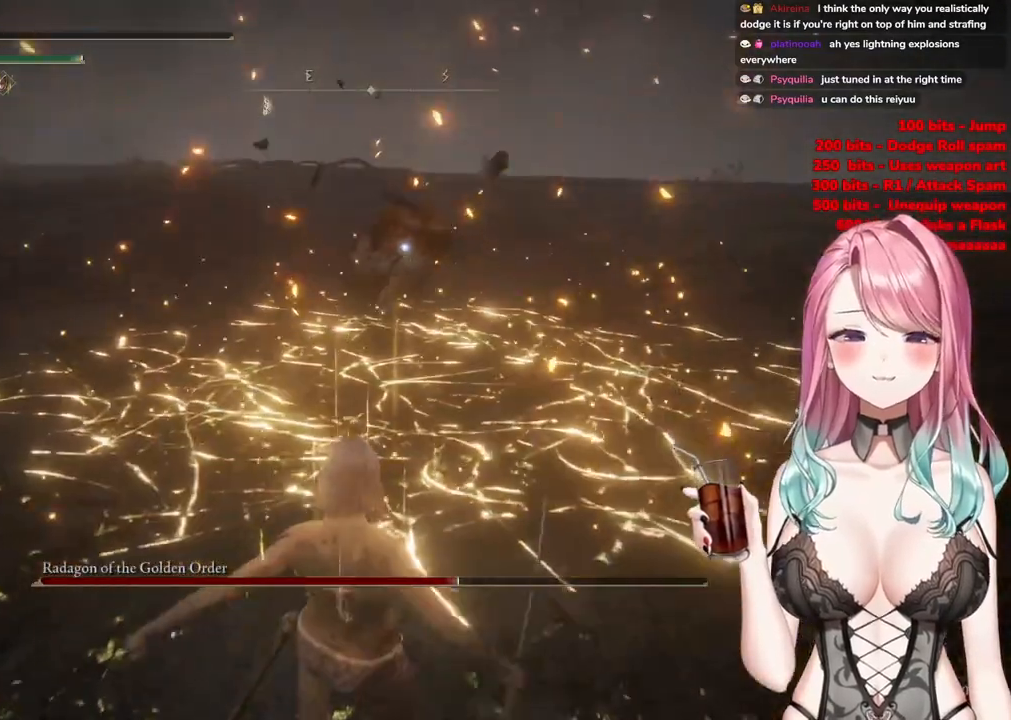
{"buttons": [], "left_stick": "down-left", "right_stick": "center", "events": []}
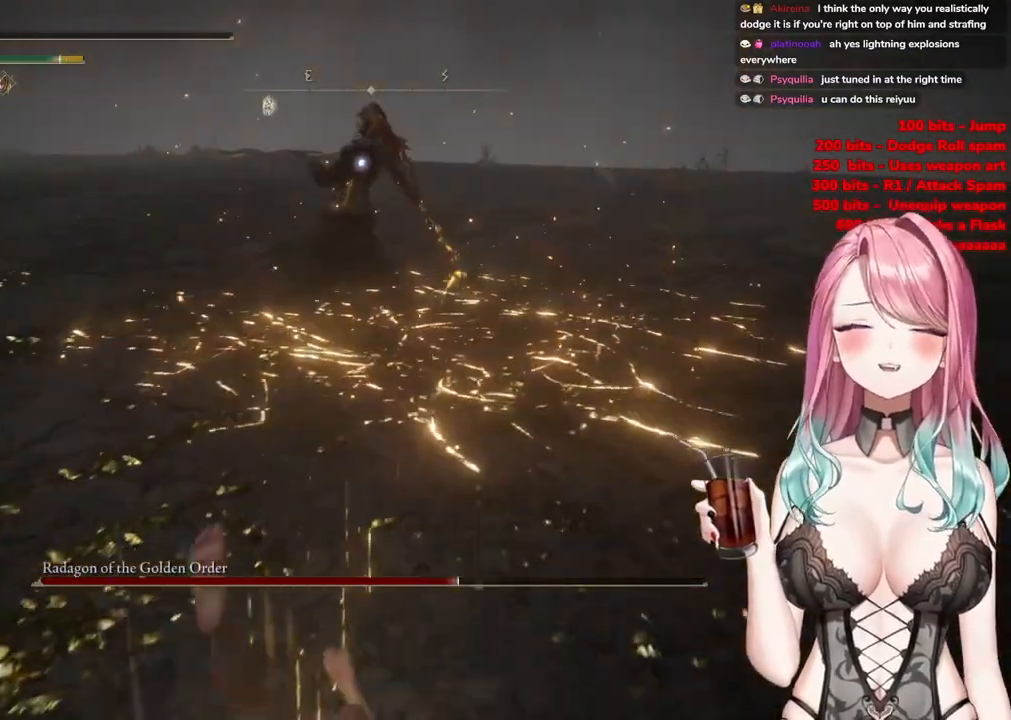
{"buttons": [], "left_stick": "down-left", "right_stick": "center", "events": [[100, "left_stick", "down"], [267, "CIRCLE", "down"], [267, "left_stick", "down-left"], [350, "CIRCLE", "up"]]}
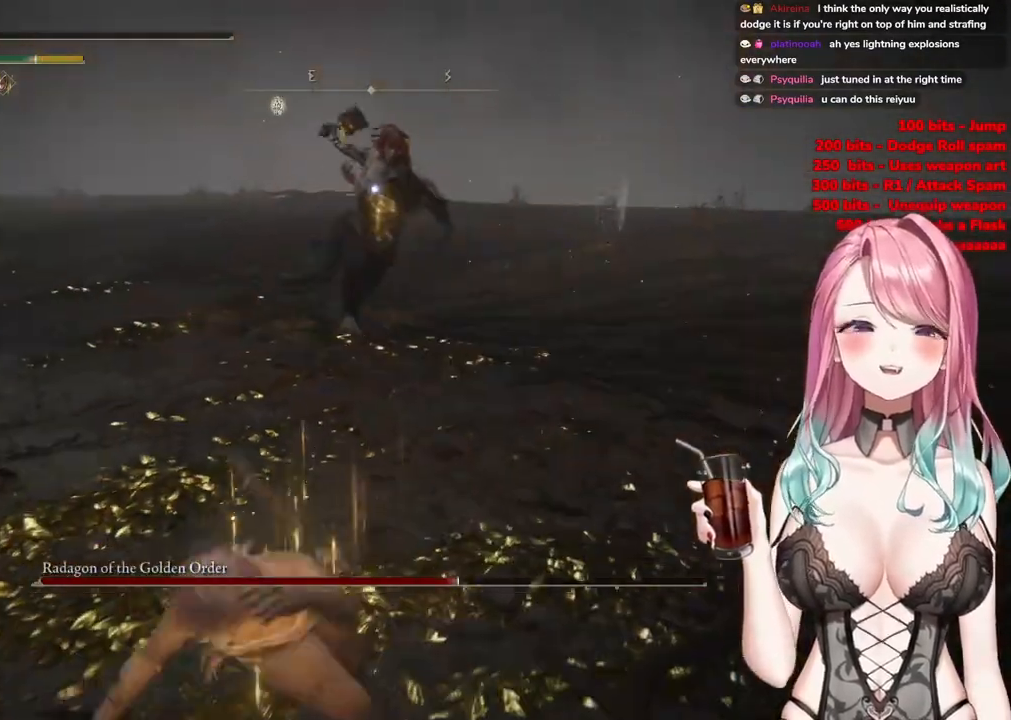
{"buttons": [], "left_stick": "down-left", "right_stick": "center", "events": []}
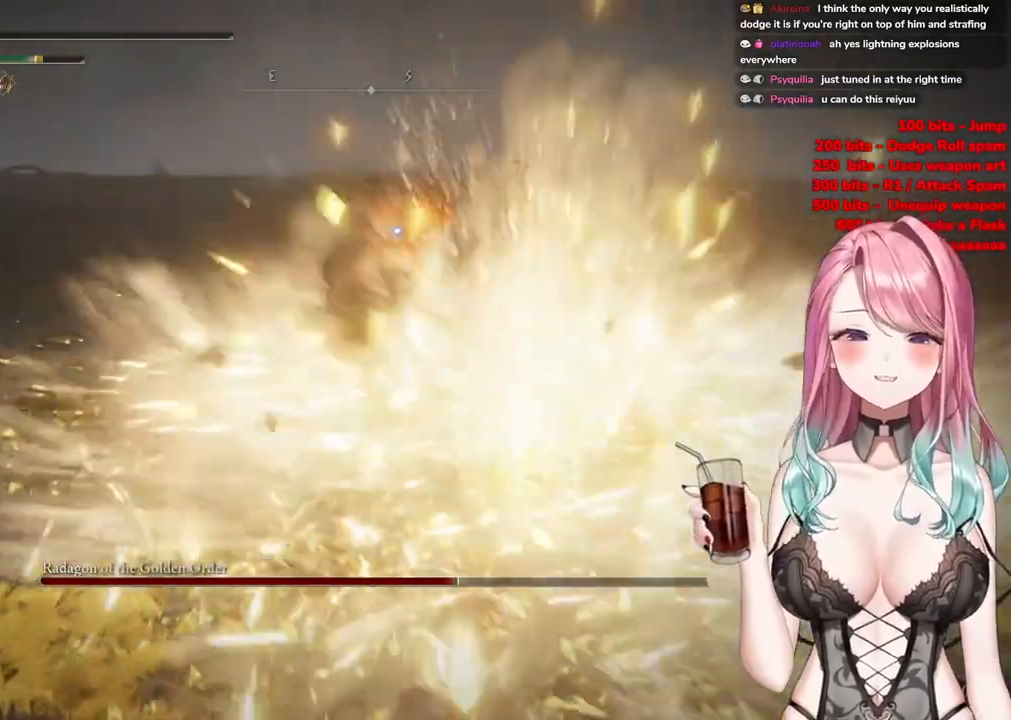
{"buttons": [], "left_stick": "down-left", "right_stick": "center", "events": [[16, "SQUARE", "down"], [166, "SQUARE", "up"]]}
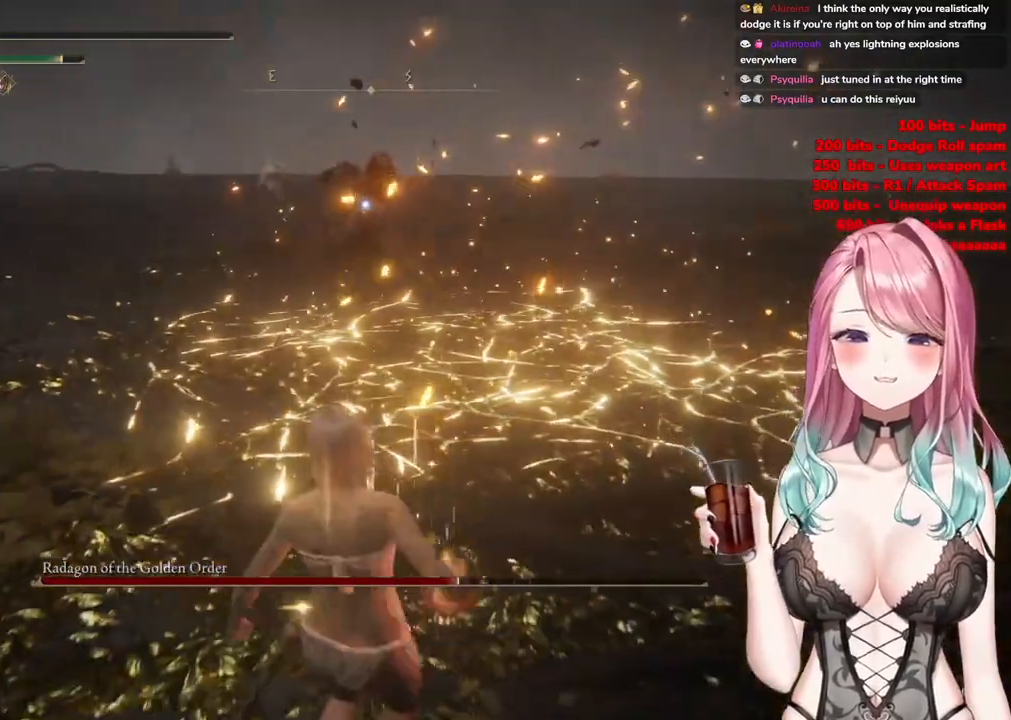
{"buttons": [], "left_stick": "down-left", "right_stick": "center", "events": []}
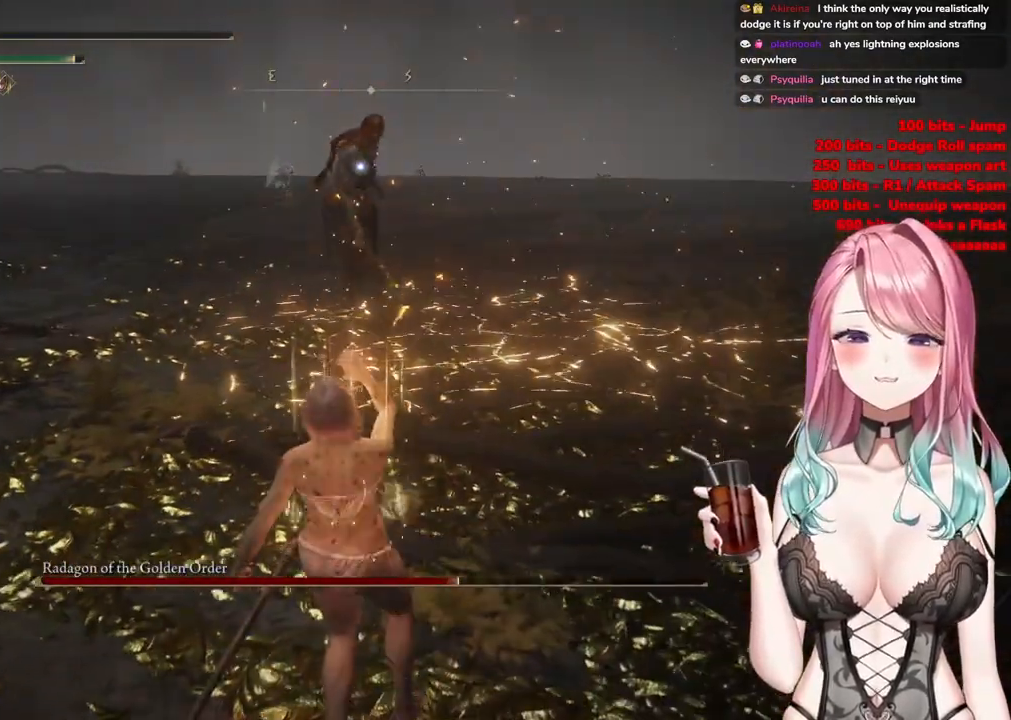
{"buttons": [], "left_stick": "down-left", "right_stick": "center", "events": [[300, "left_stick", "center"], [483, "left_stick", "down-left"]]}
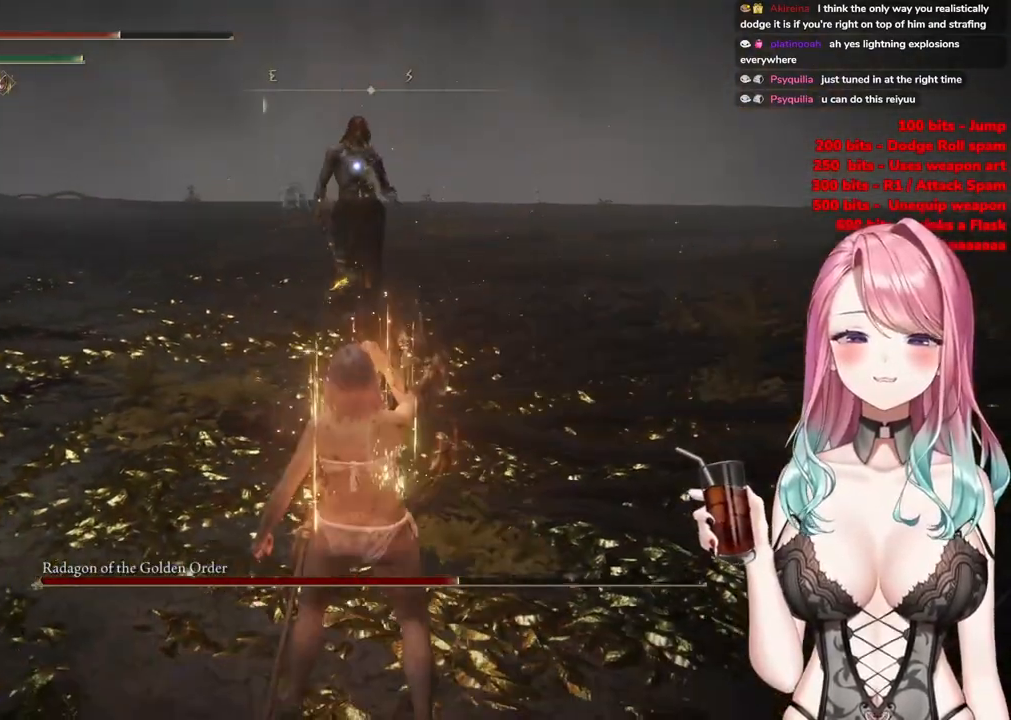
{"buttons": [], "left_stick": "down-left", "right_stick": "center", "events": []}
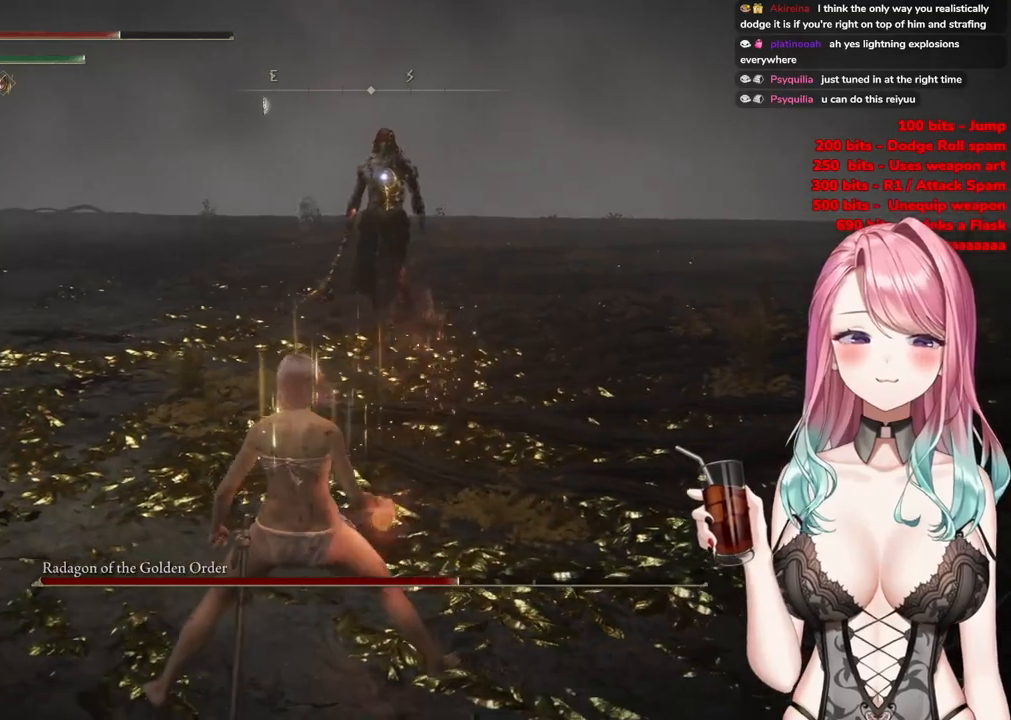
{"buttons": [], "left_stick": "left", "right_stick": "center", "events": [[300, "left_stick", "left"]]}
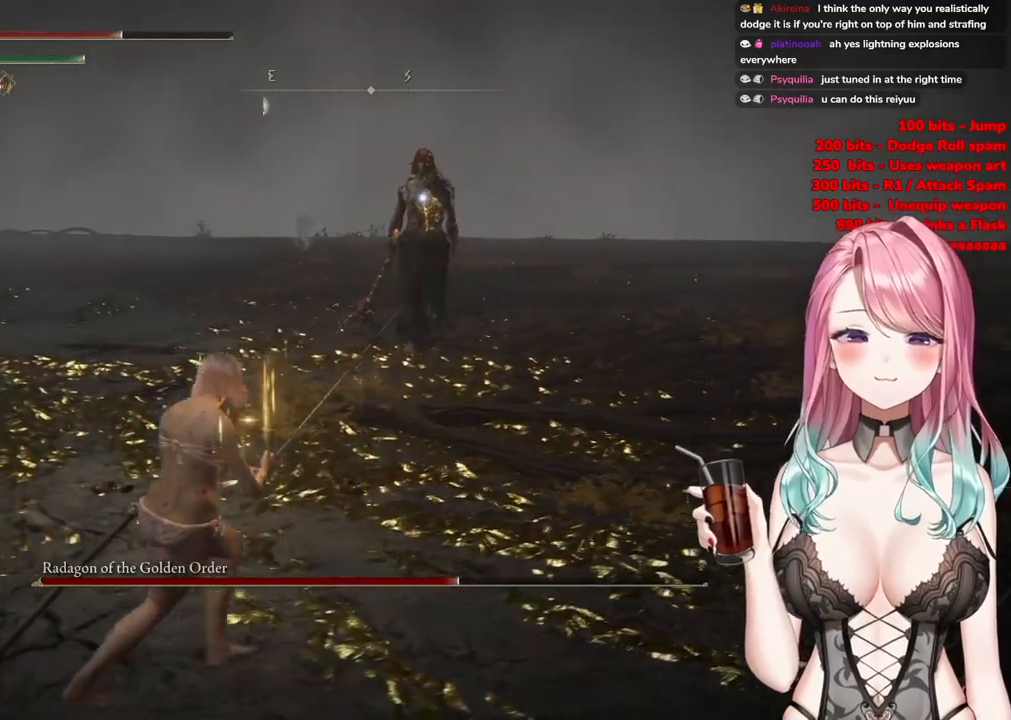
{"buttons": [], "left_stick": "up", "right_stick": "center", "events": [[84, "left_stick", "up-left"], [201, "left_stick", "up"]]}
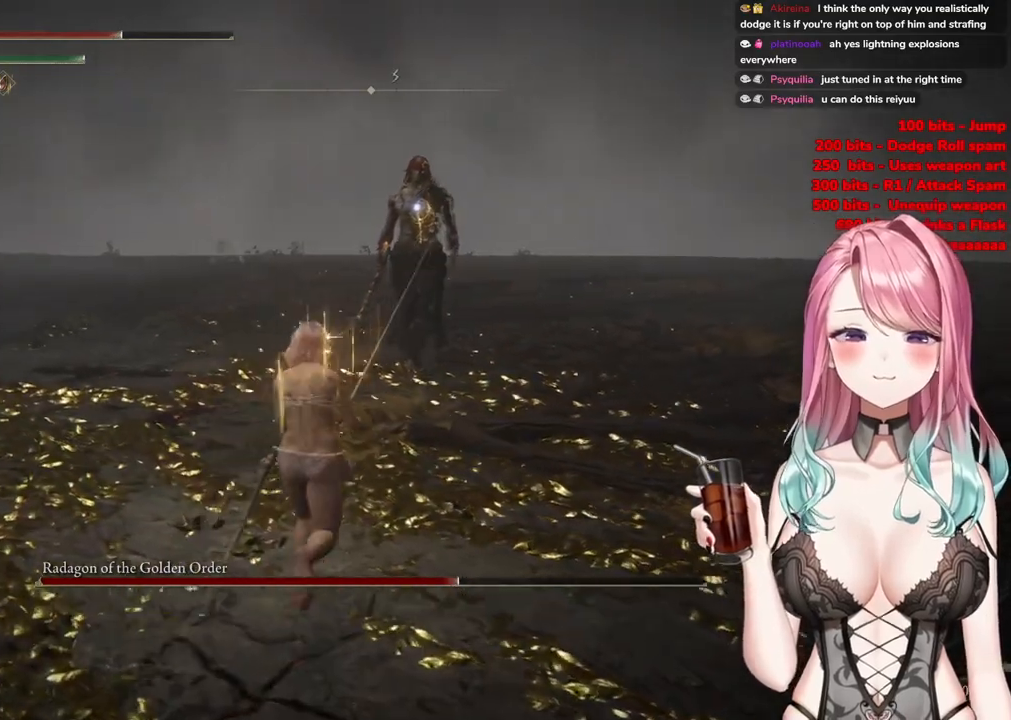
{"buttons": [], "left_stick": "down-left", "right_stick": "center", "events": [[117, "left_stick", "up-left"], [217, "left_stick", "left"], [334, "left_stick", "down-left"]]}
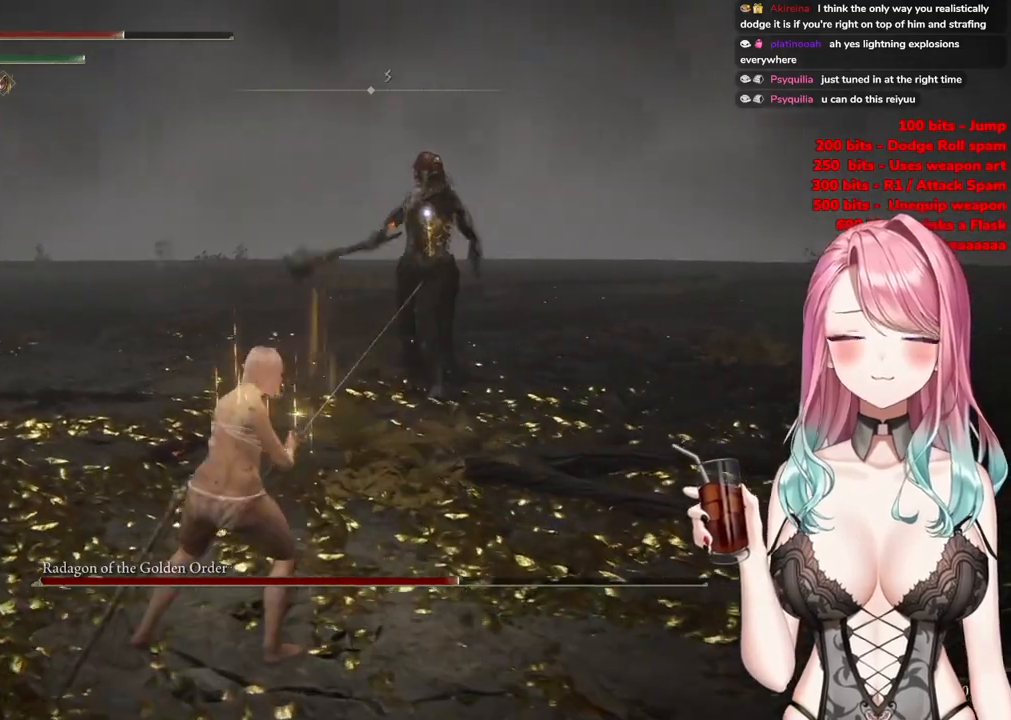
{"buttons": [], "left_stick": "down-left", "right_stick": "center", "events": [[284, "CIRCLE", "down"], [384, "CIRCLE", "up"]]}
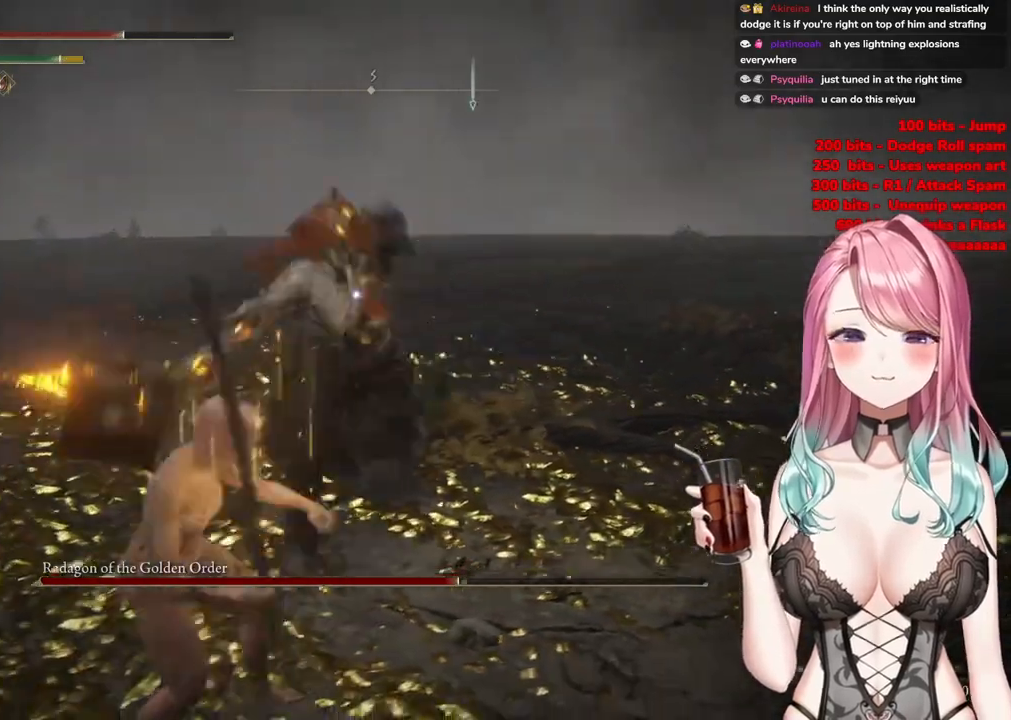
{"buttons": [], "left_stick": "down-left", "right_stick": "center", "events": []}
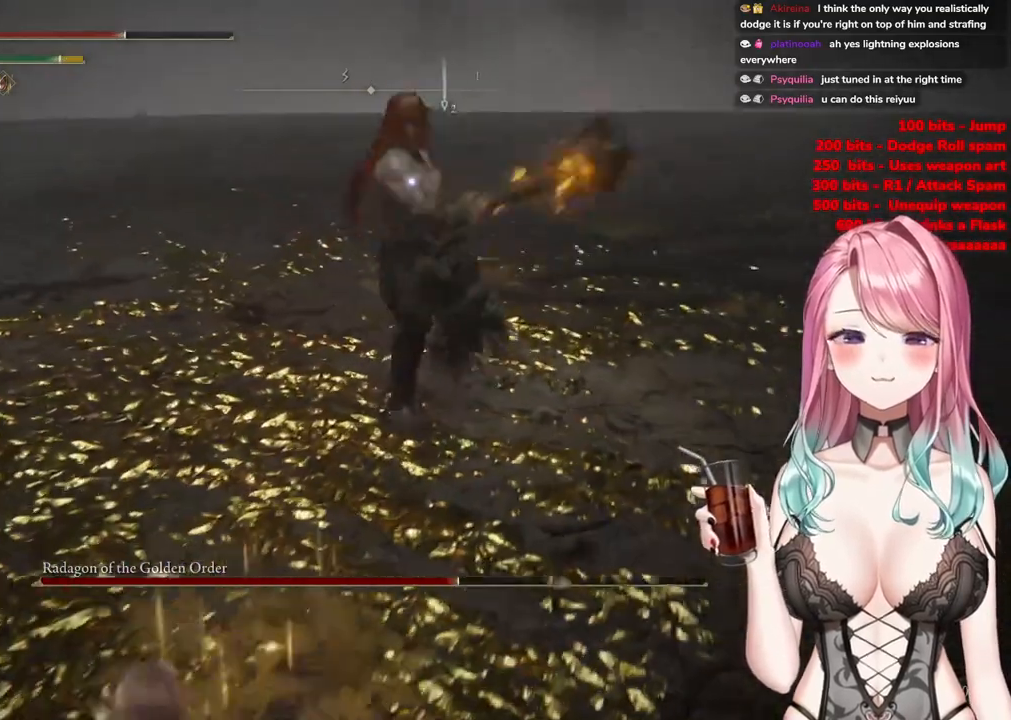
{"buttons": [], "left_stick": "down-left", "right_stick": "center", "events": [[267, "CIRCLE", "down"], [384, "CIRCLE", "up"]]}
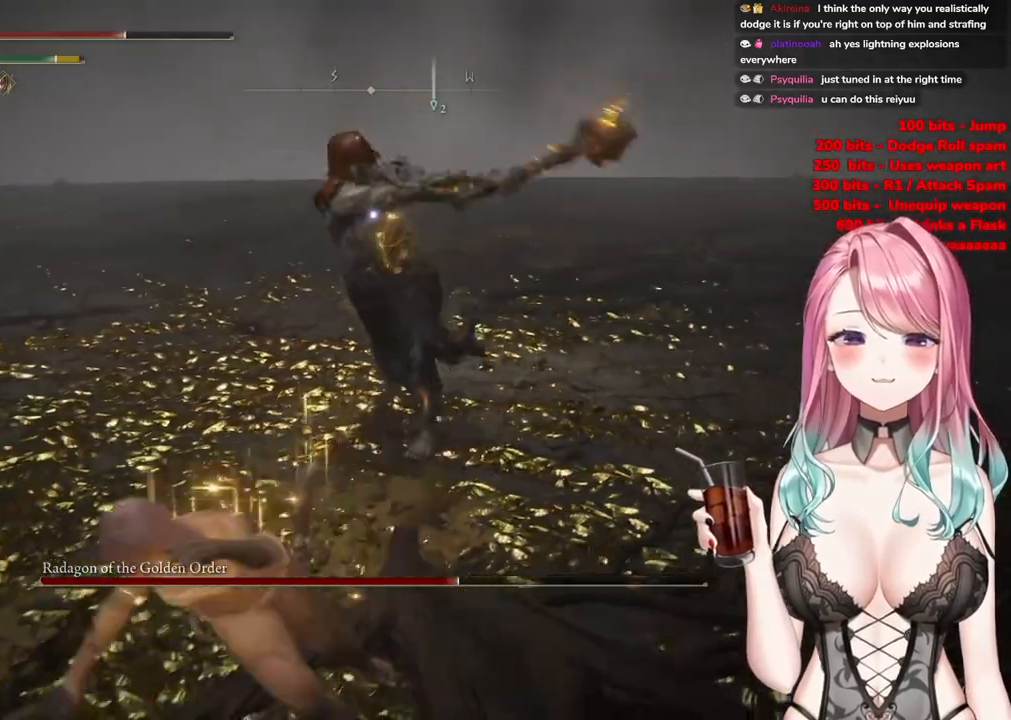
{"buttons": [], "left_stick": "down", "right_stick": "center", "events": [[467, "left_stick", "down"]]}
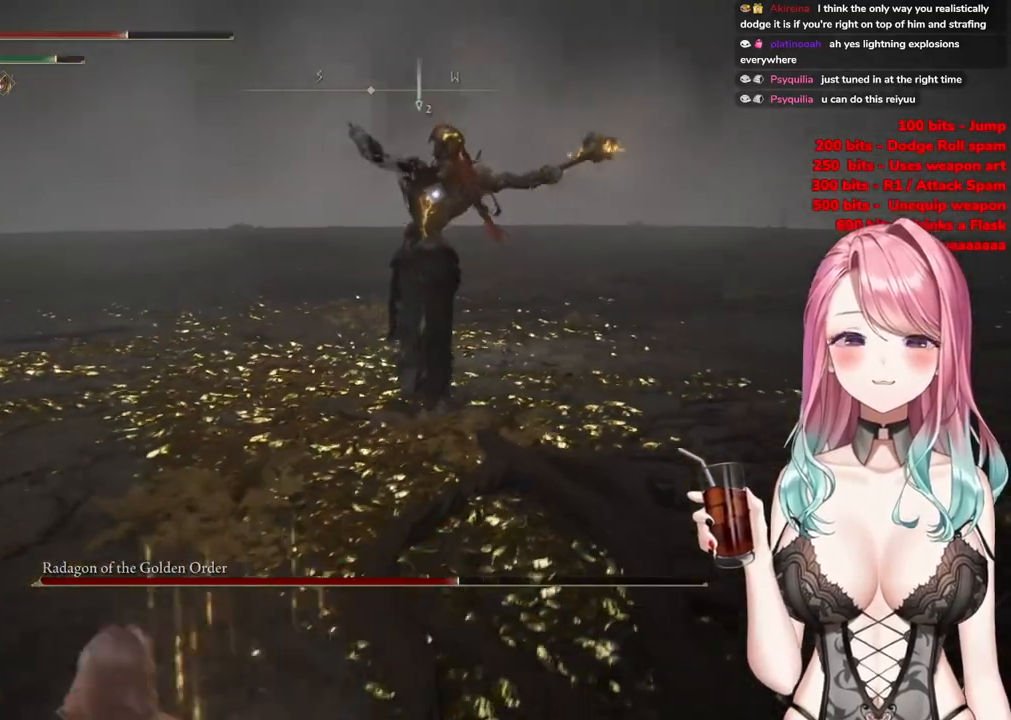
{"buttons": [], "left_stick": "up-left", "right_stick": "center", "events": [[184, "left_stick", "center"], [367, "left_stick", "up-left"]]}
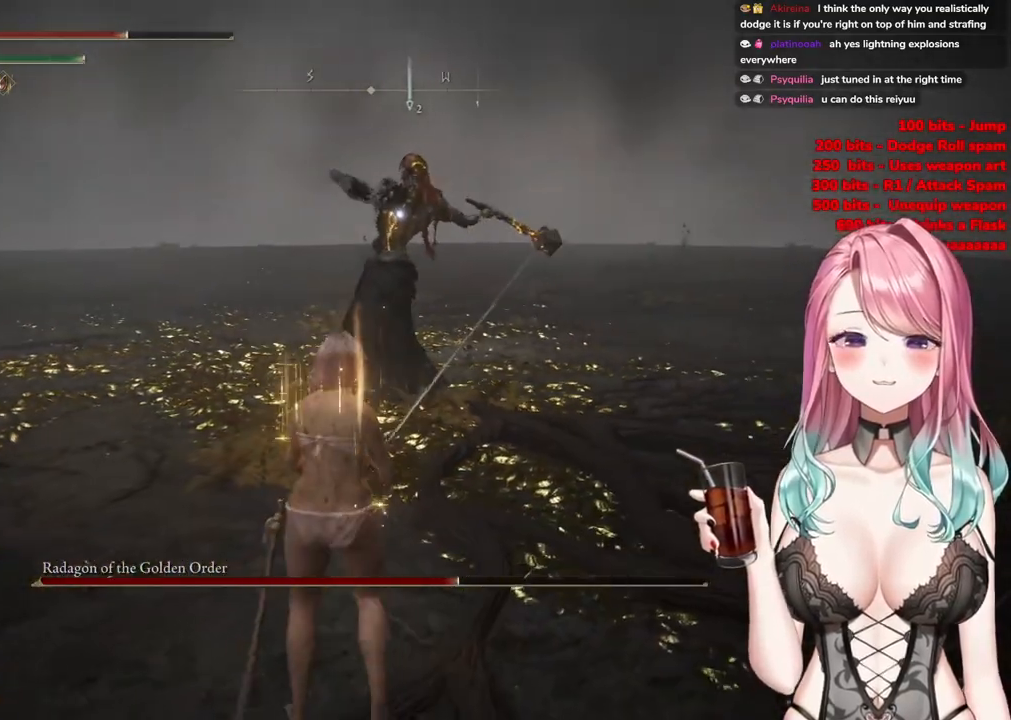
{"buttons": [], "left_stick": "up-left", "right_stick": "center", "events": [[50, "CIRCLE", "down"], [167, "CIRCLE", "up"]]}
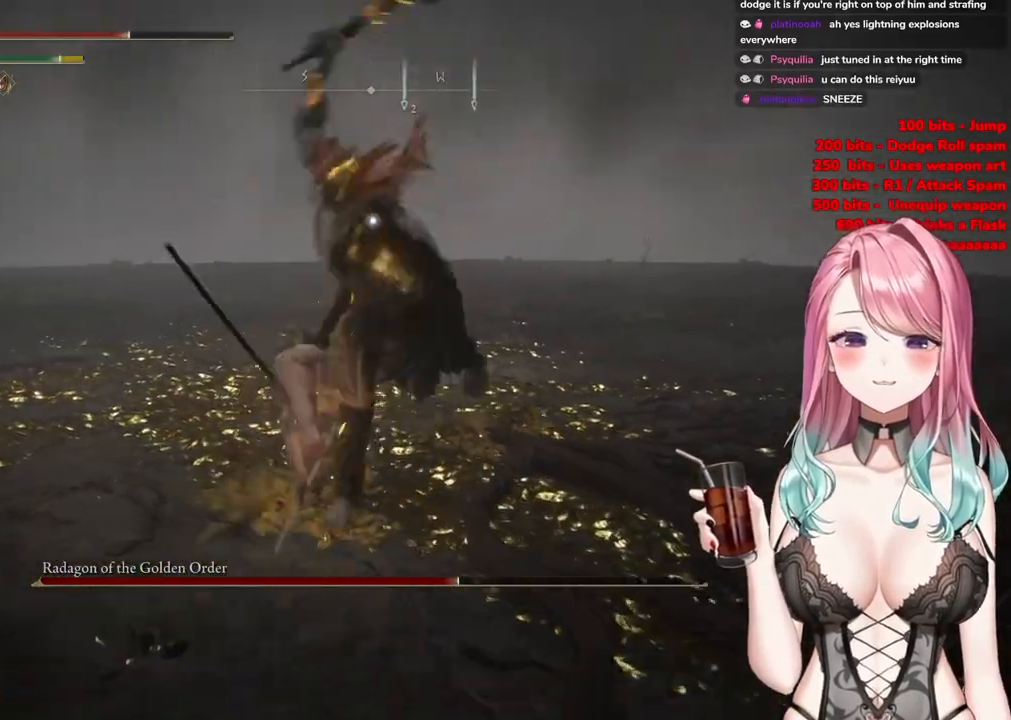
{"buttons": [], "left_stick": "center", "right_stick": "center", "events": [[468, "left_stick", "center"]]}